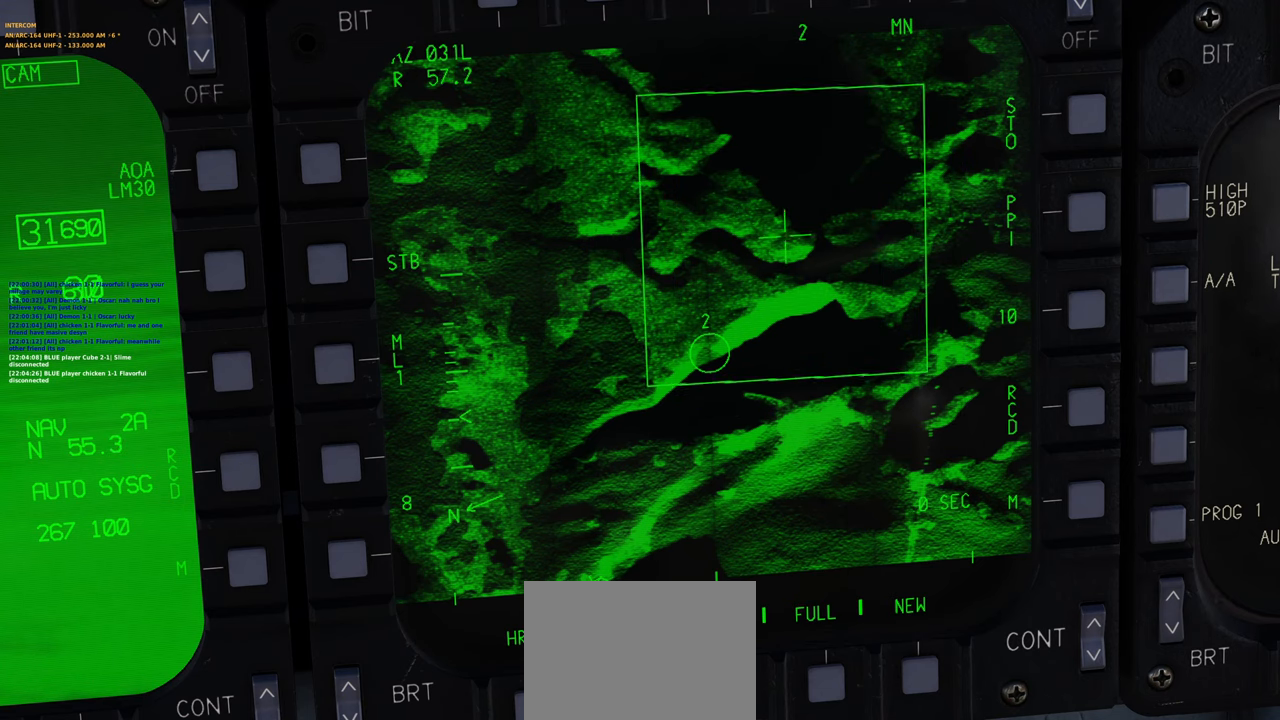
Gameplay with a controller (Xbox layout); each line is a JSON object with the inputs held at the frame after it. "events" lists button and stick changes between this image and that frame as [ms after this image, input, new state], when the widget could be followed in between.
{"buttons": ["L1"], "left_stick": "center", "right_stick": "down-left", "events": [[383, "right_stick", "down"], [500, "right_stick", "down-left"]]}
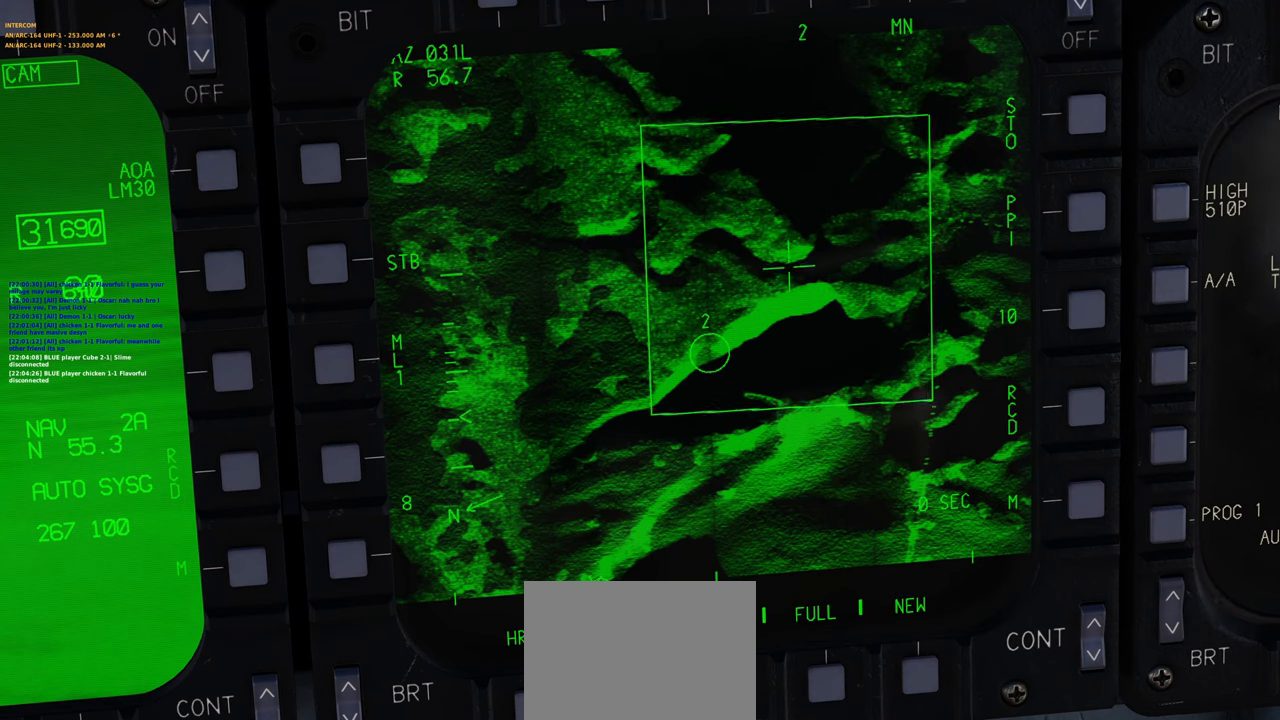
{"buttons": ["L1"], "left_stick": "center", "right_stick": "down-left", "events": []}
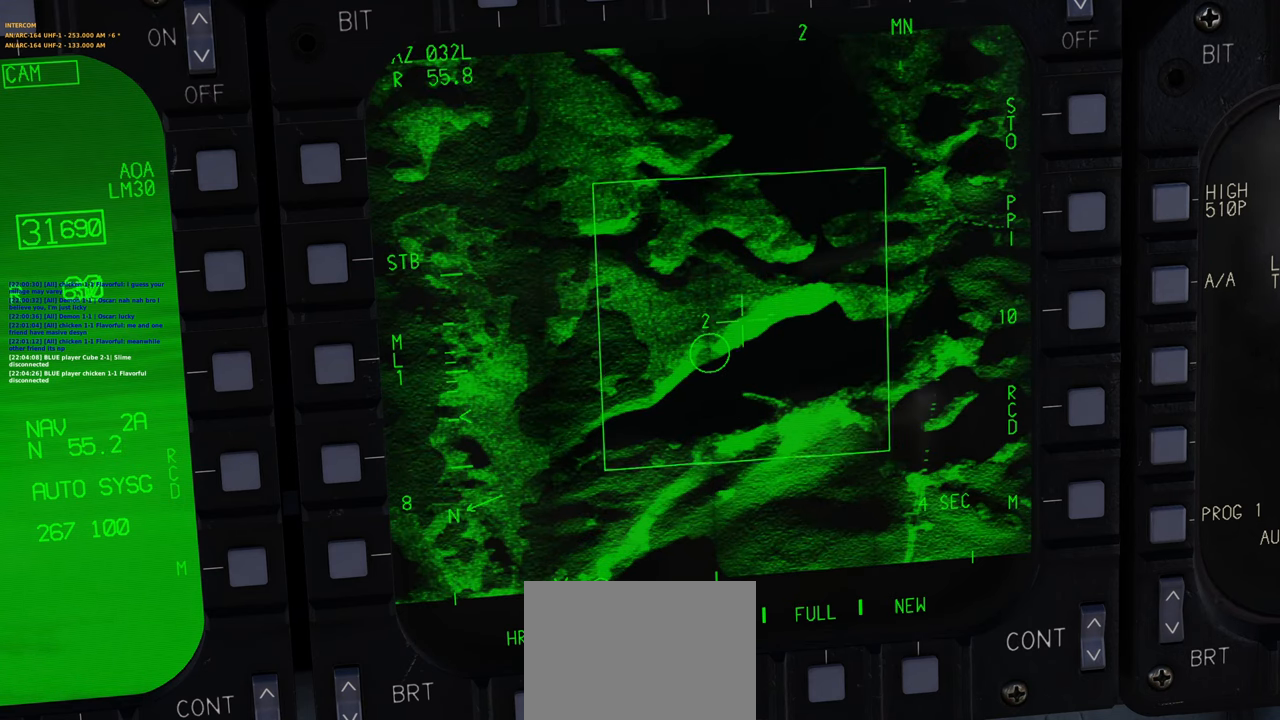
{"buttons": ["L1"], "left_stick": "center", "right_stick": "center", "events": [[250, "right_stick", "center"]]}
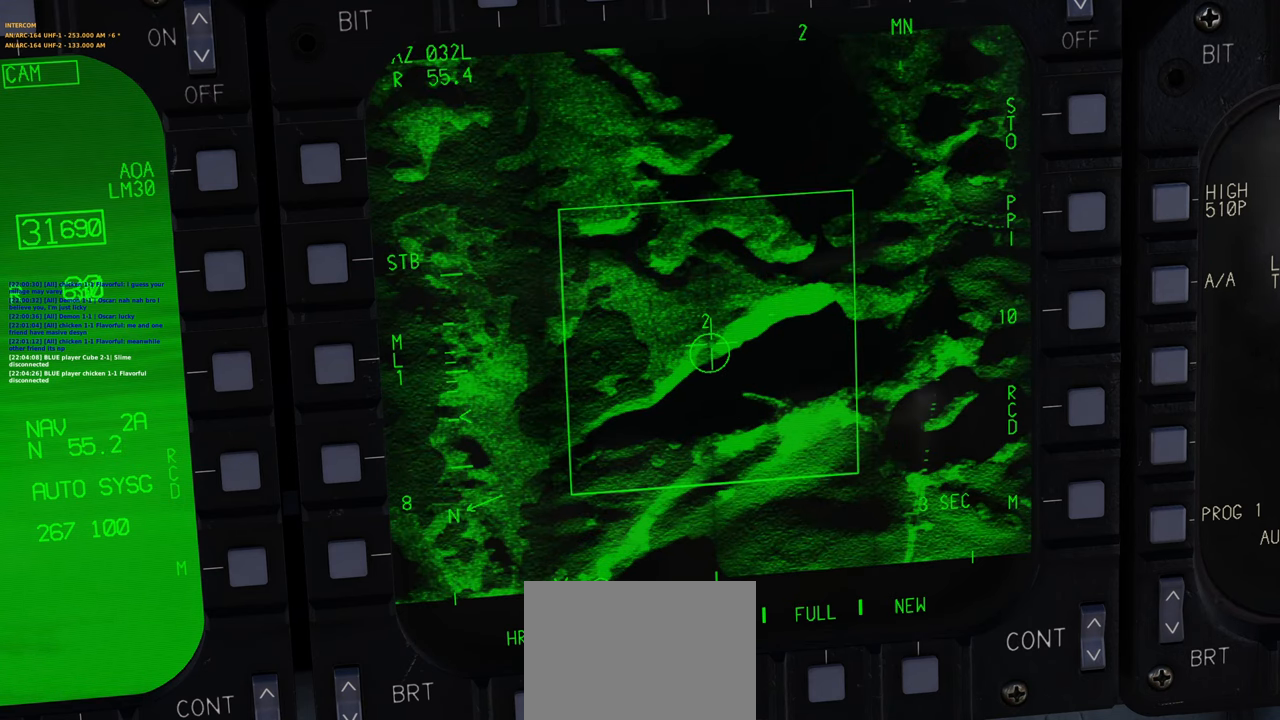
{"buttons": ["L1"], "left_stick": "center", "right_stick": "center", "events": [[200, "right_stick", "down"], [350, "right_stick", "center"]]}
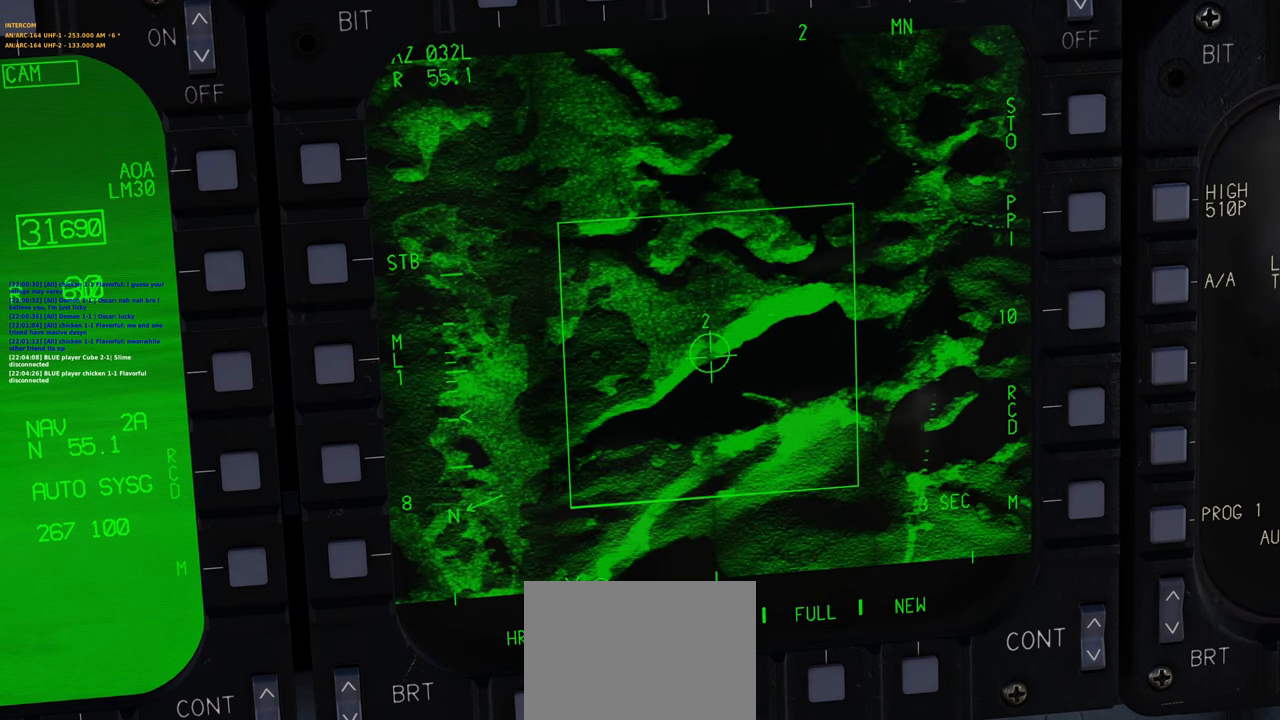
{"buttons": ["L1"], "left_stick": "center", "right_stick": "center", "events": []}
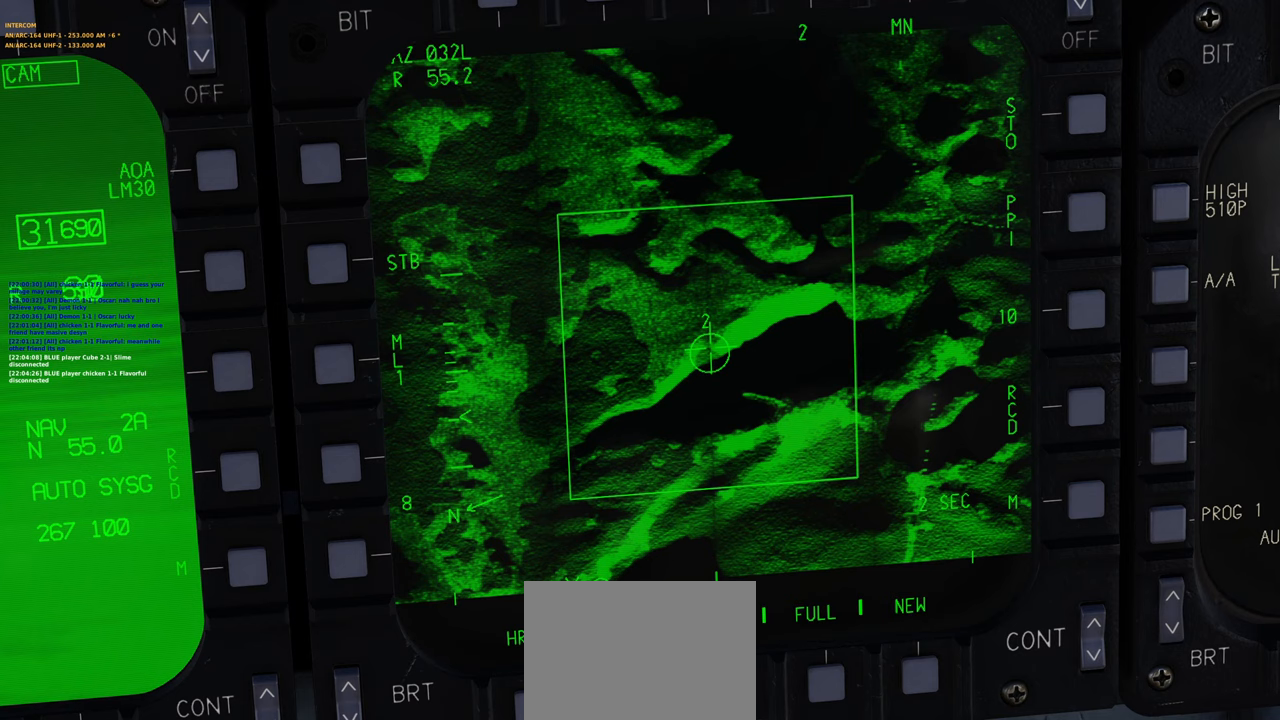
{"buttons": ["L1"], "left_stick": "center", "right_stick": "up-right", "events": [[133, "right_stick", "up-right"]]}
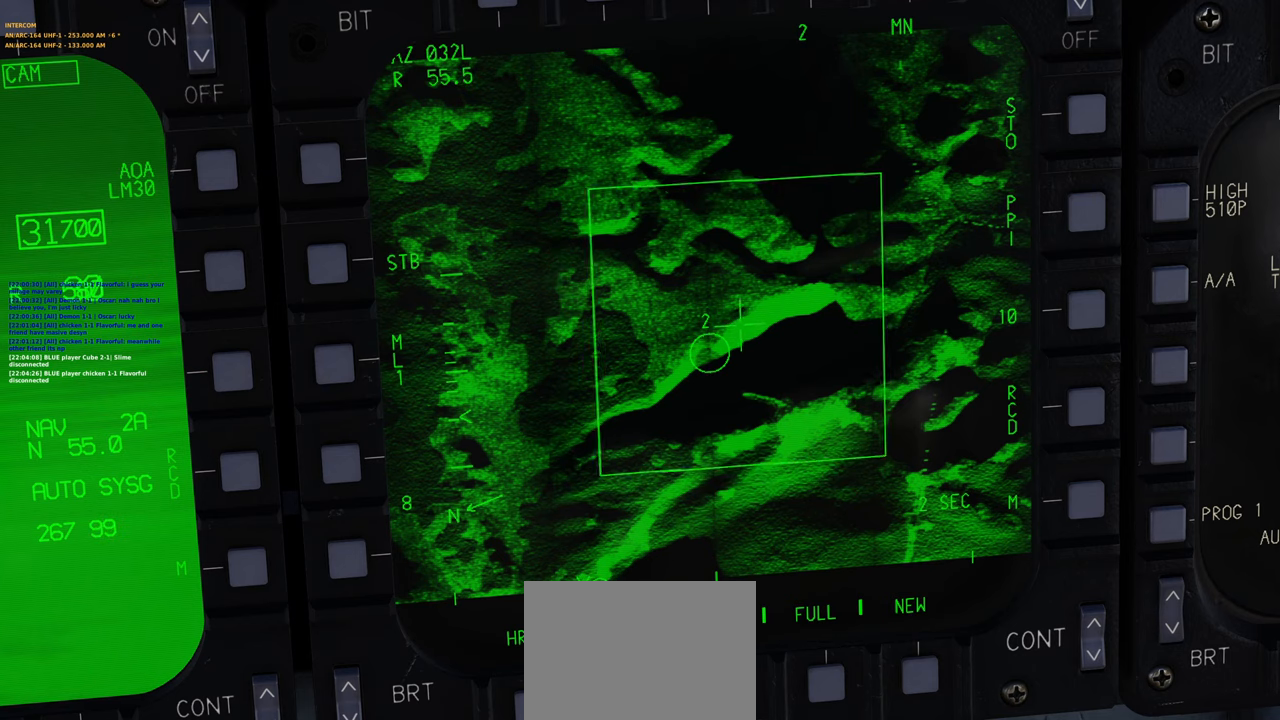
{"buttons": ["L1"], "left_stick": "center", "right_stick": "up-right", "events": []}
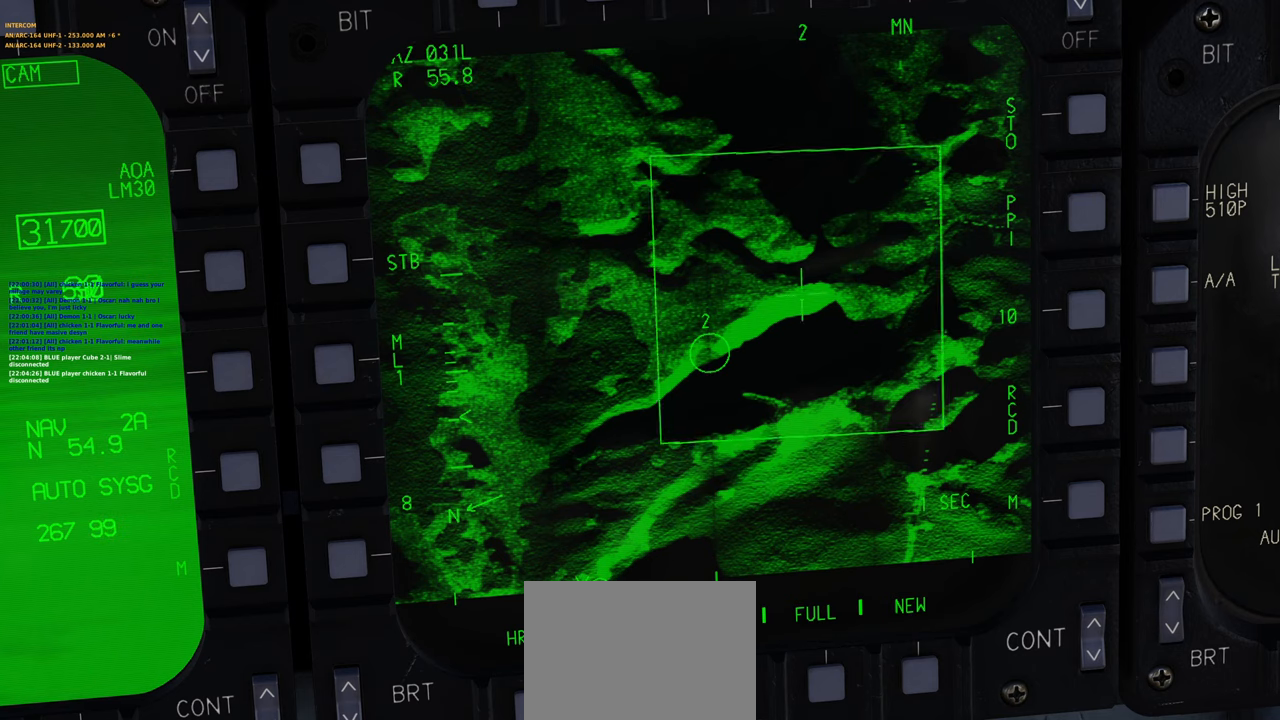
{"buttons": ["L1"], "left_stick": "center", "right_stick": "center", "events": [[450, "right_stick", "center"]]}
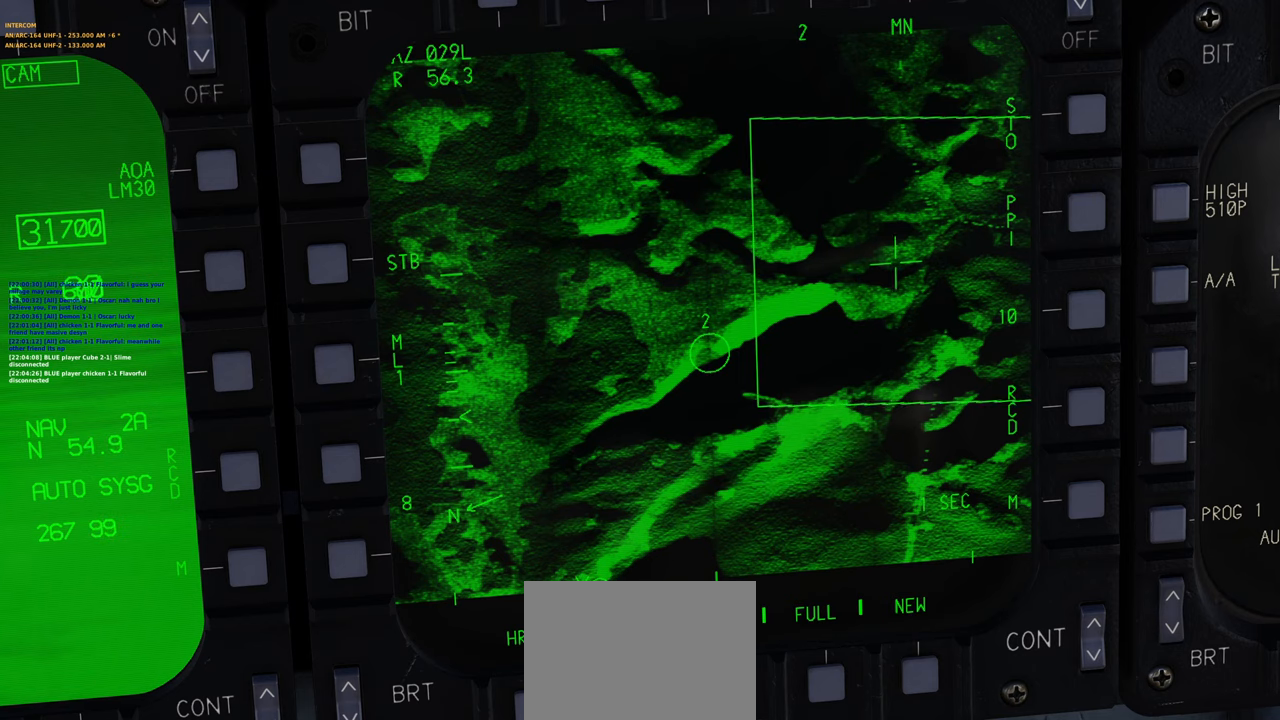
{"buttons": ["L1"], "left_stick": "center", "right_stick": "center", "events": [[167, "right_stick", "right"], [467, "right_stick", "center"]]}
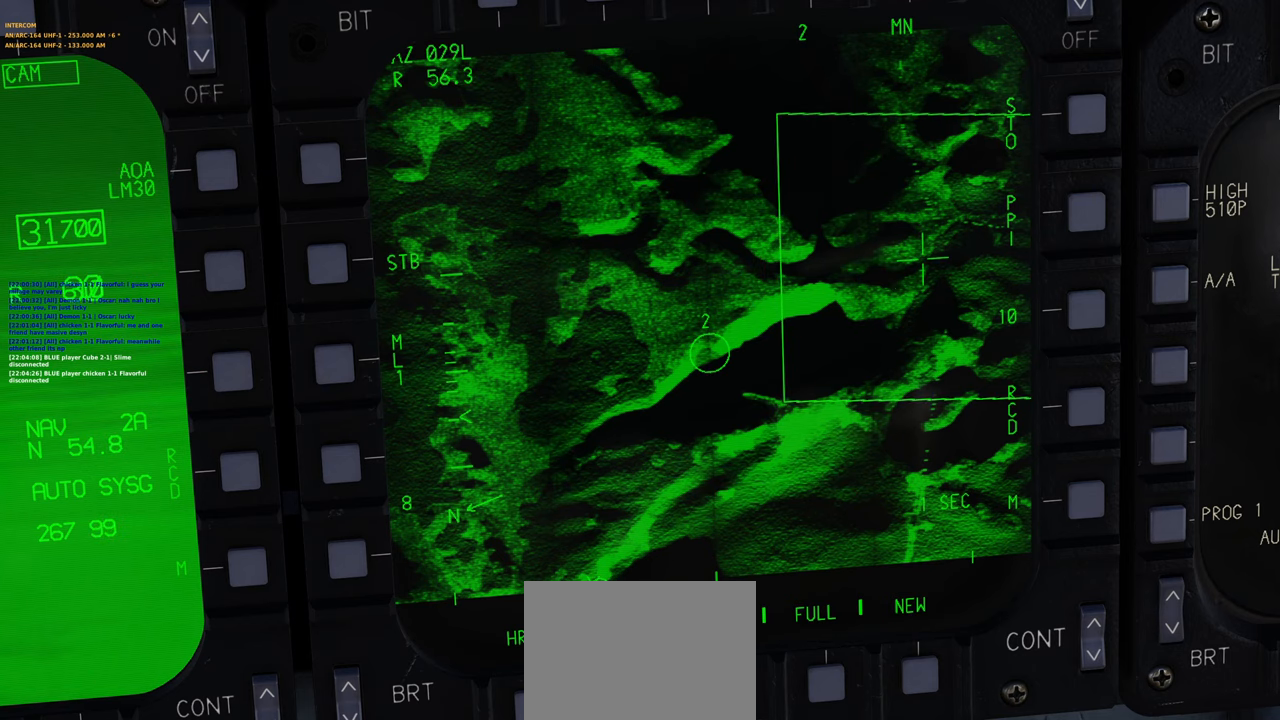
{"buttons": ["L1"], "left_stick": "center", "right_stick": "left", "events": [[483, "right_stick", "left"]]}
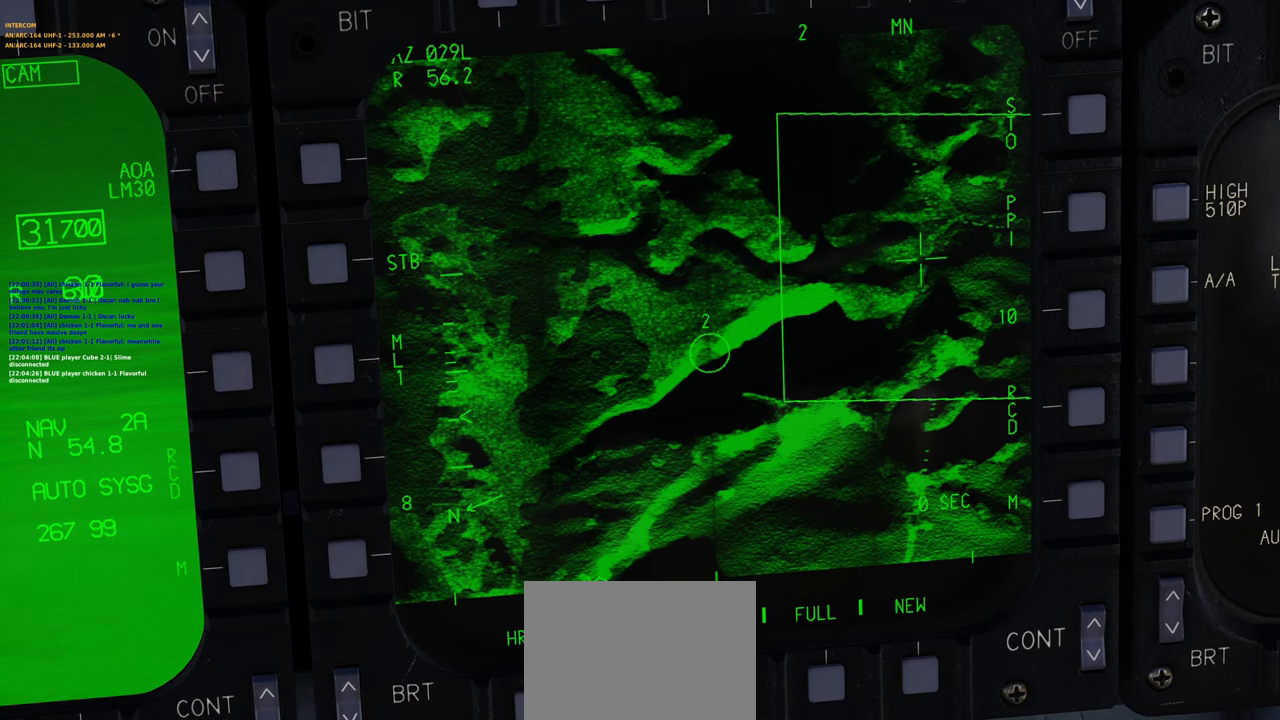
{"buttons": ["L1"], "left_stick": "center", "right_stick": "center", "events": [[100, "right_stick", "center"]]}
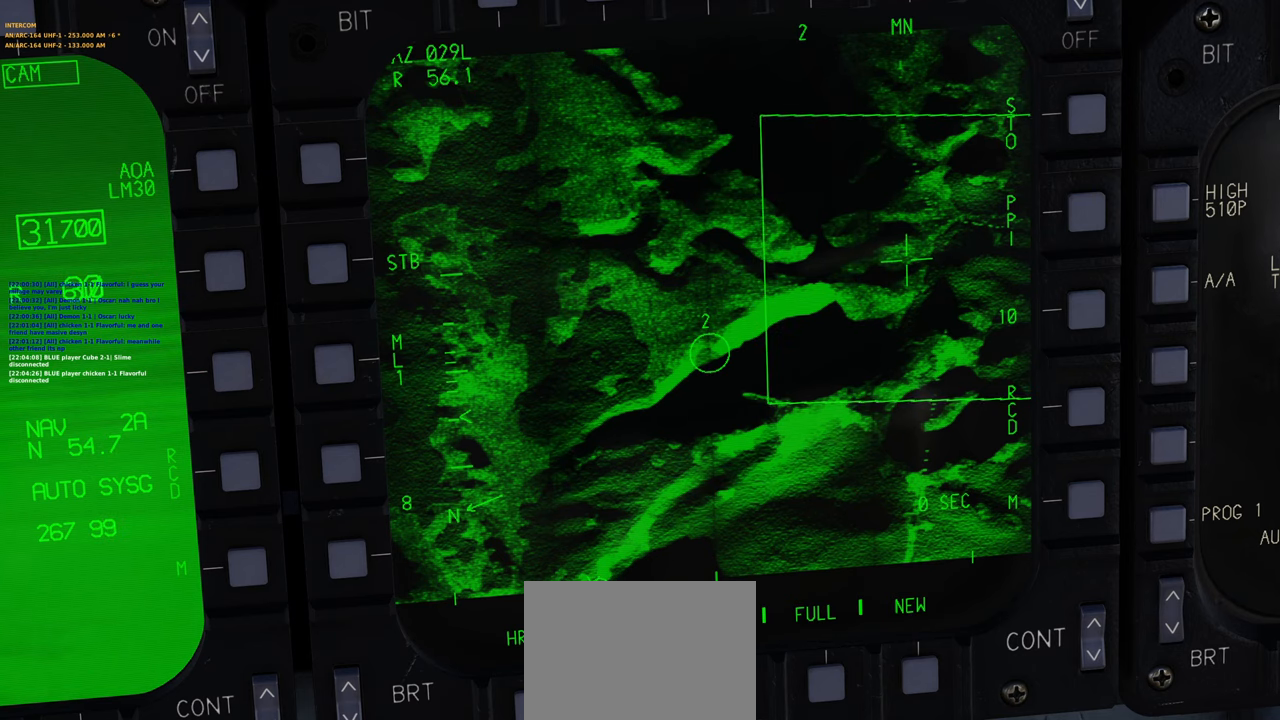
{"buttons": ["L1"], "left_stick": "center", "right_stick": "center", "events": [[283, "right_stick", "left"], [433, "right_stick", "center"]]}
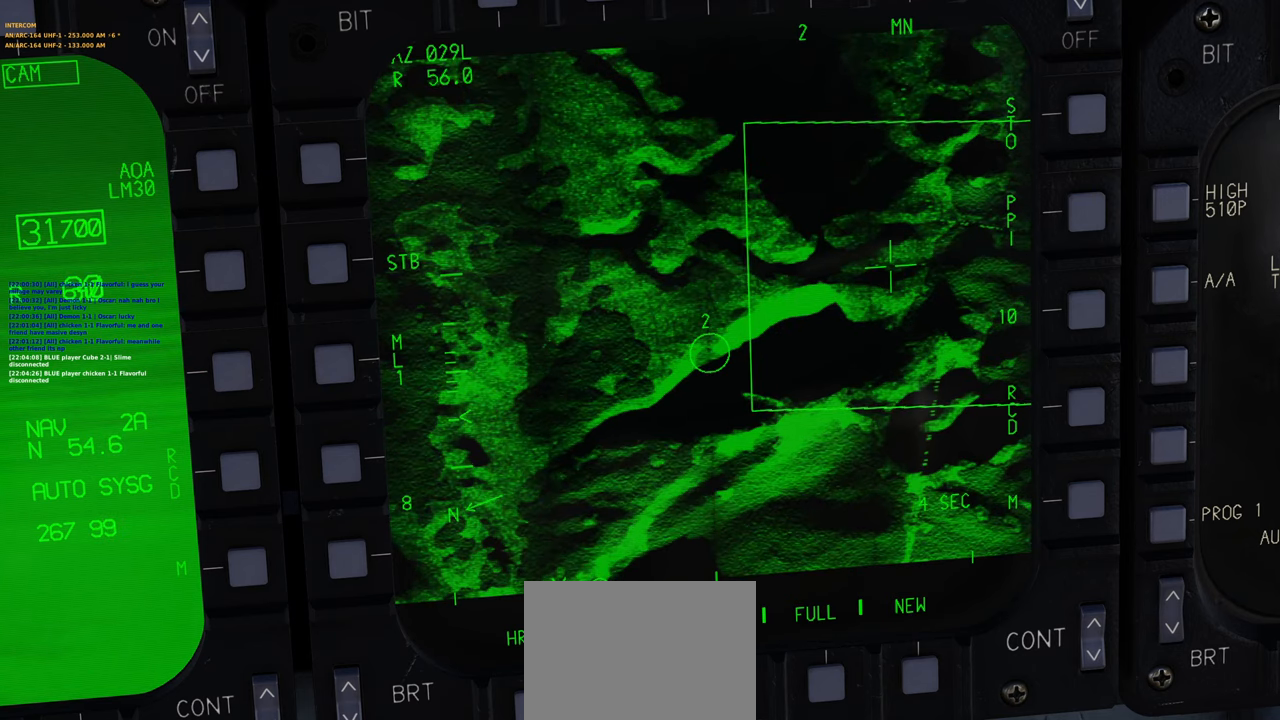
{"buttons": ["L1"], "left_stick": "center", "right_stick": "center", "events": [[150, "right_stick", "down-left"], [200, "right_stick", "center"]]}
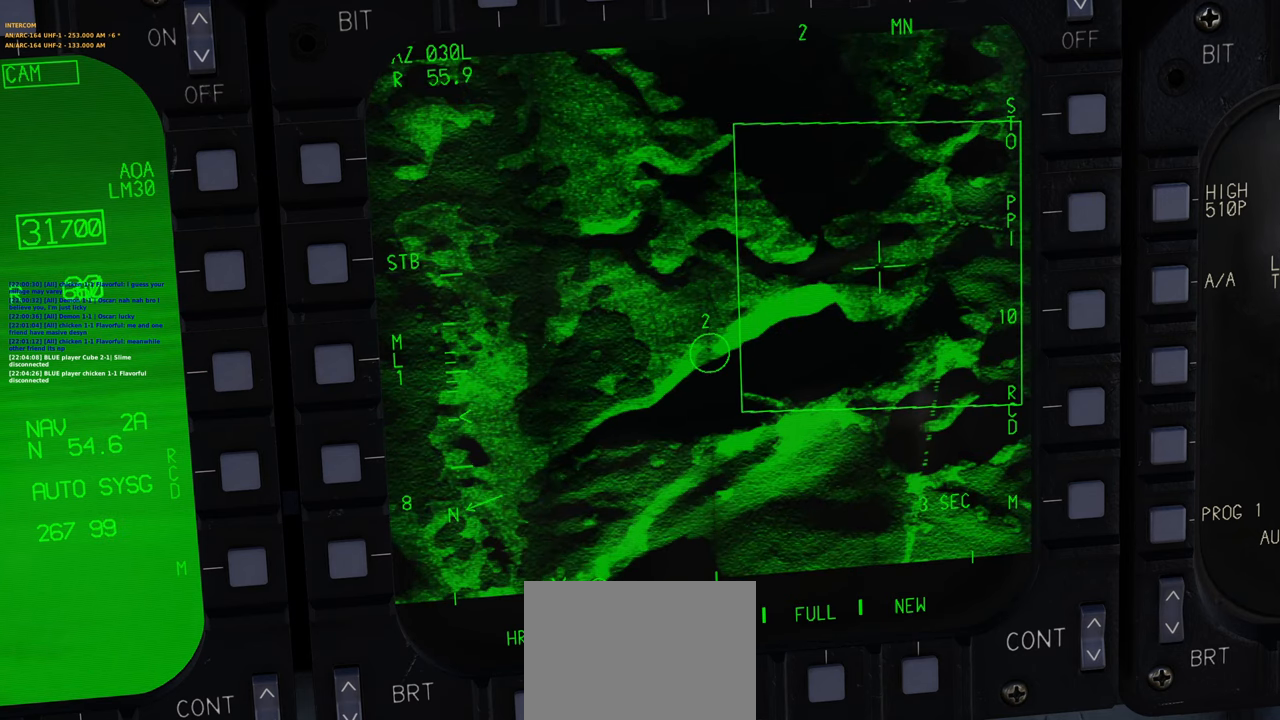
{"buttons": ["L1"], "left_stick": "center", "right_stick": "center", "events": []}
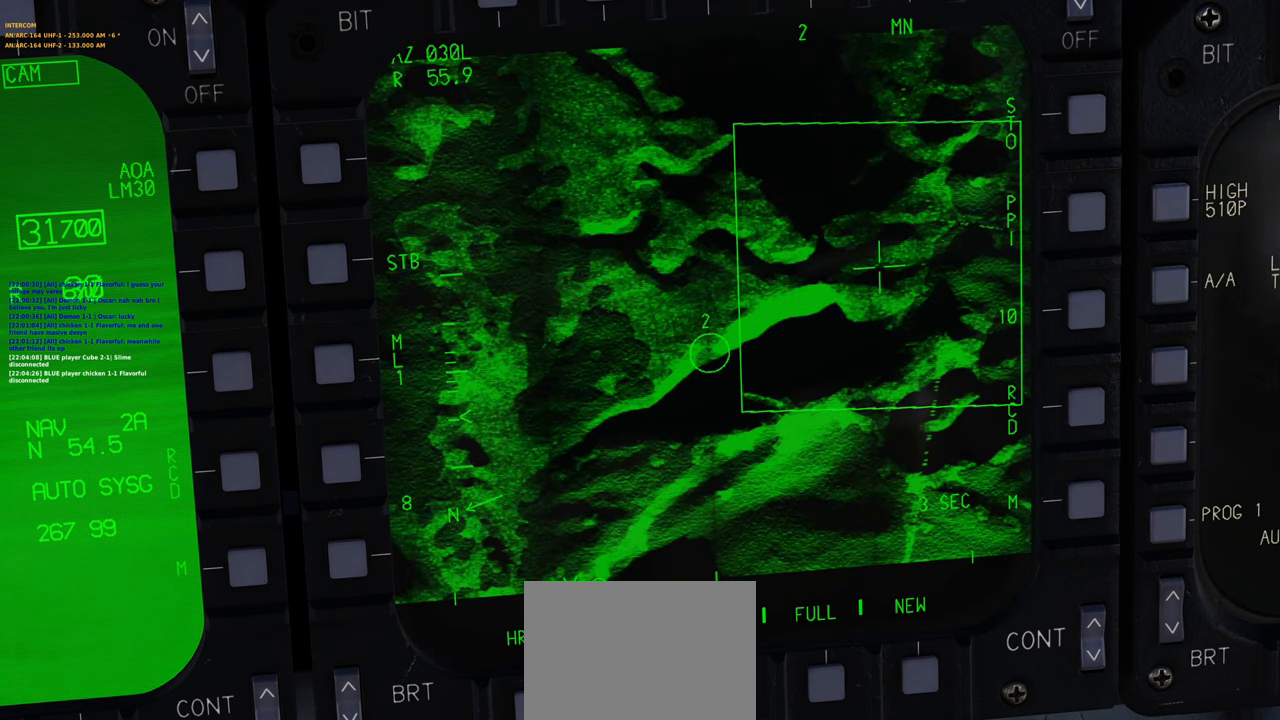
{"buttons": ["L1"], "left_stick": "center", "right_stick": "center", "events": []}
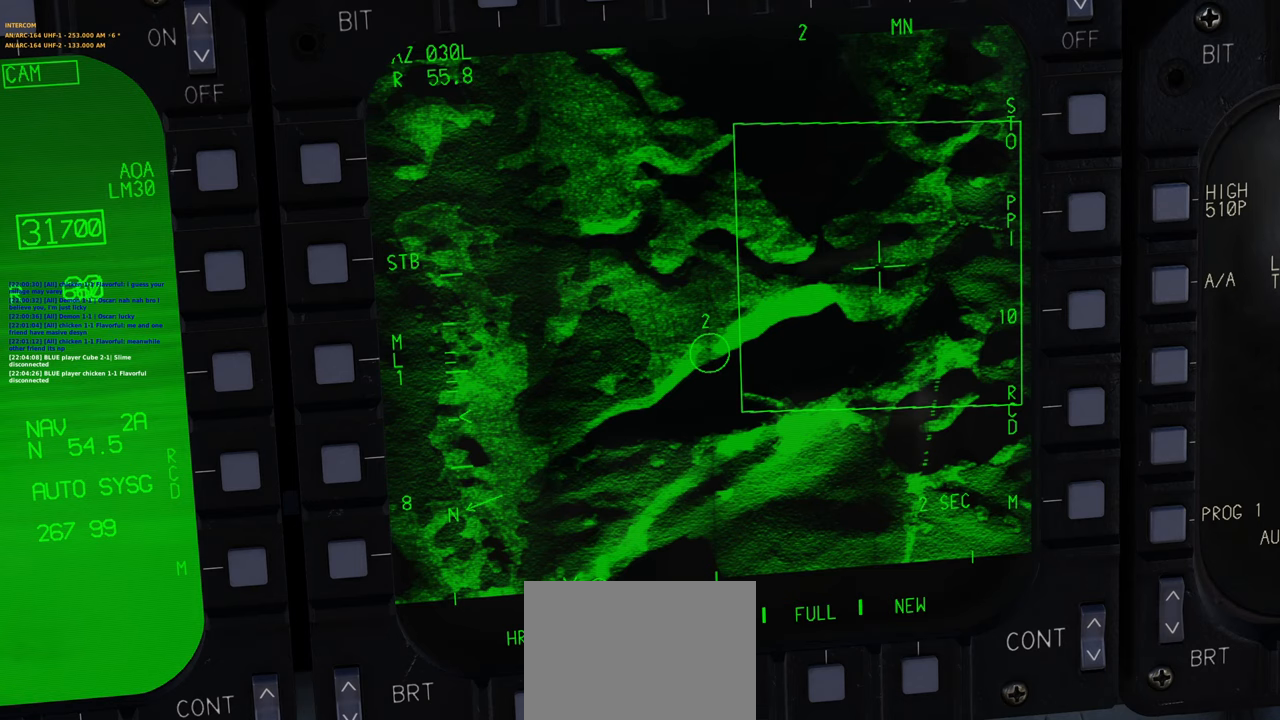
{"buttons": ["L1"], "left_stick": "center", "right_stick": "center", "events": [[33, "R3", "down"], [183, "R3", "up"]]}
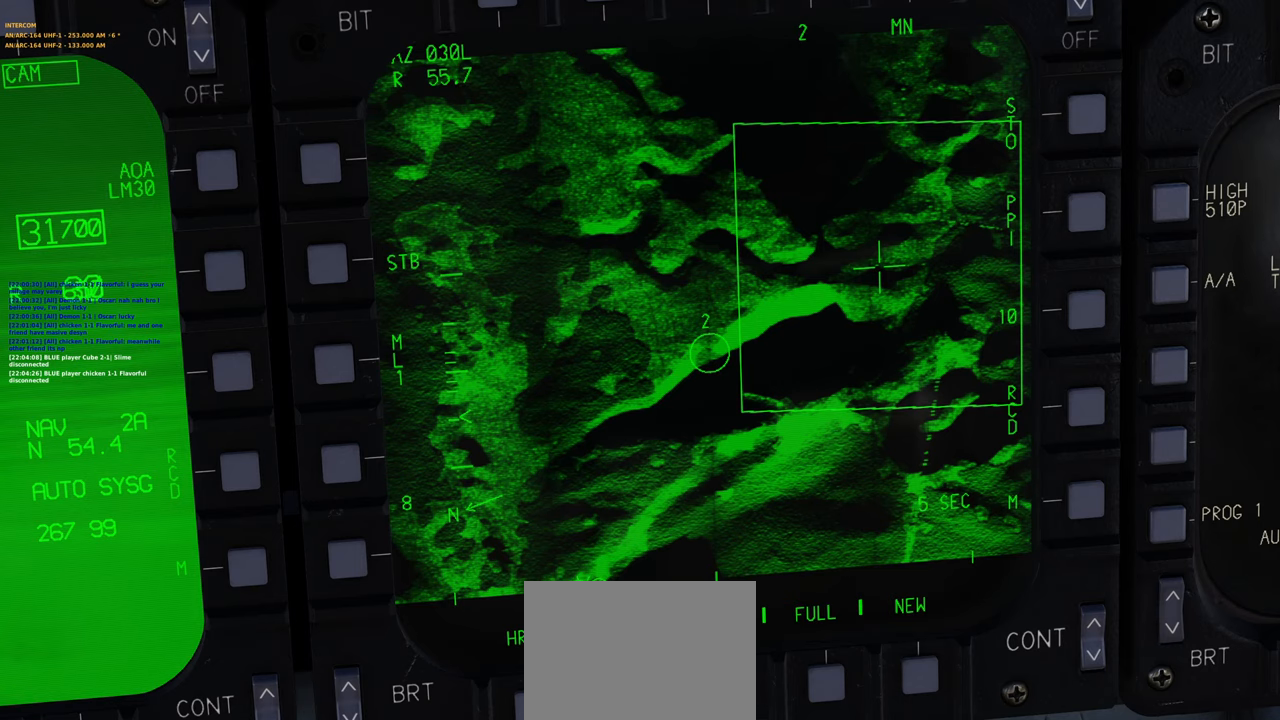
{"buttons": ["L1"], "left_stick": "center", "right_stick": "center", "events": []}
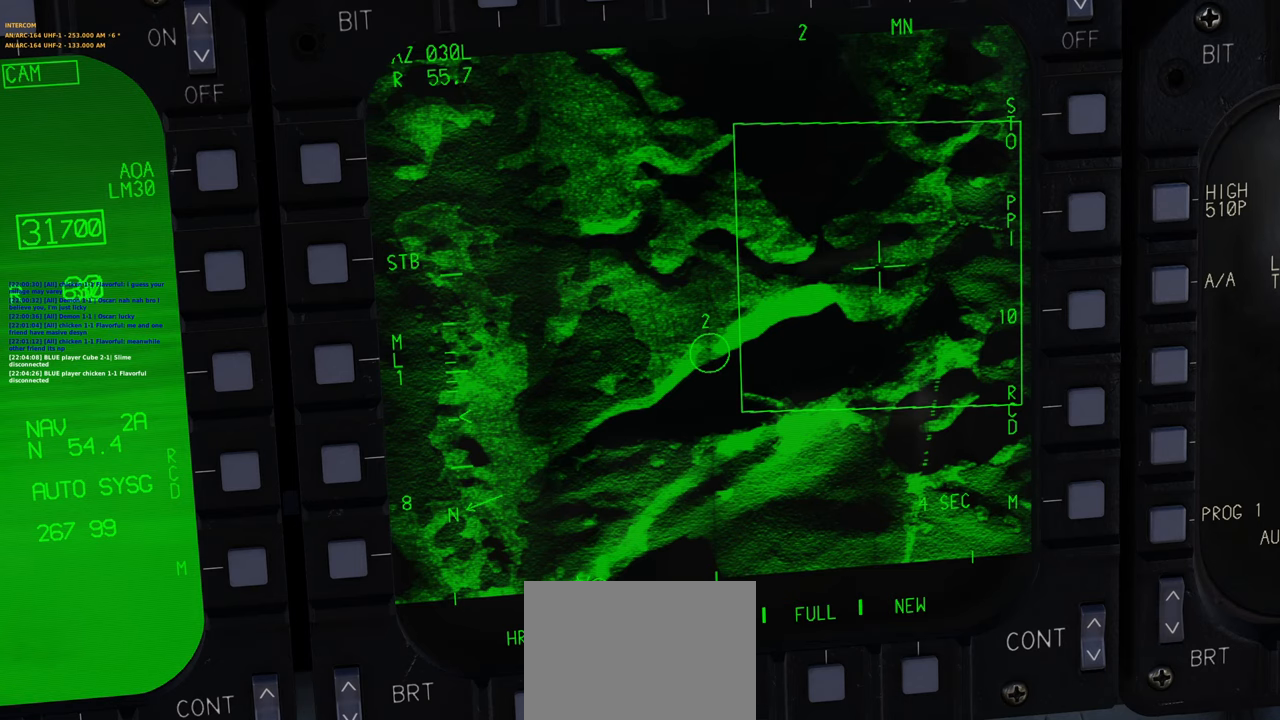
{"buttons": [], "left_stick": "center", "right_stick": "center", "events": [[33, "L1", "up"]]}
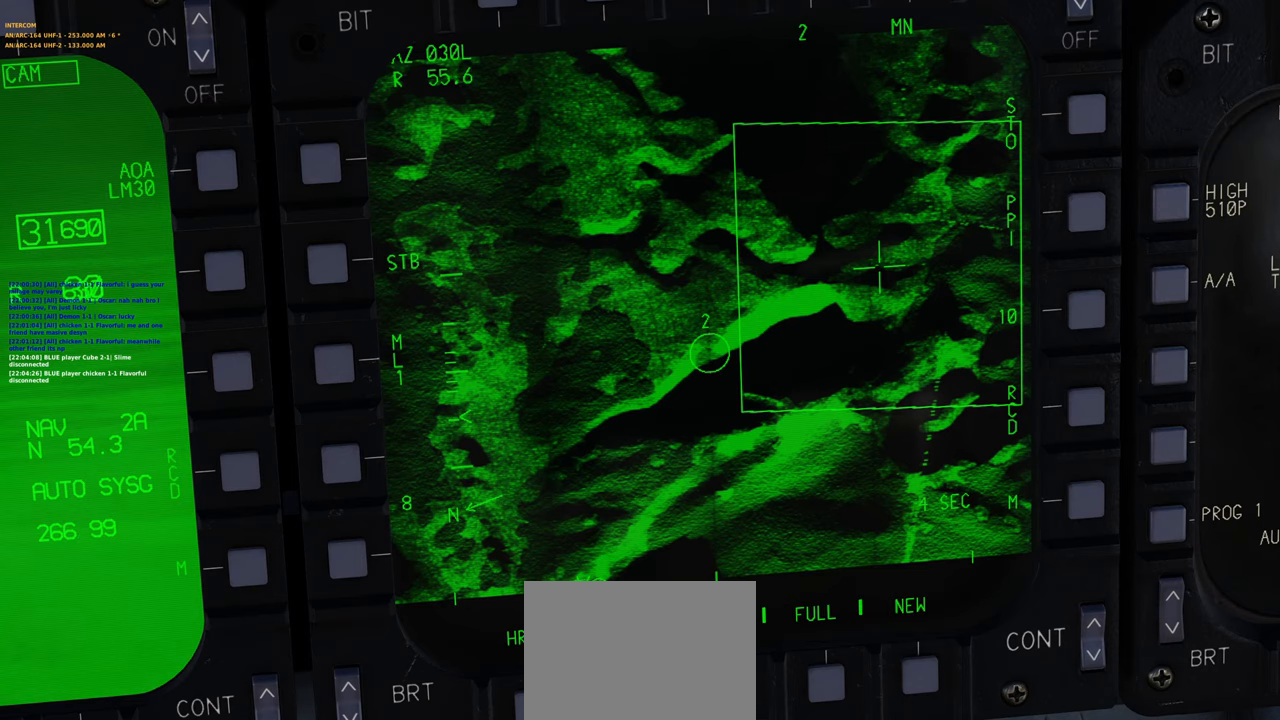
{"buttons": ["L1"], "left_stick": "center", "right_stick": "center", "events": [[17, "L1", "down"], [217, "L2", "down"], [300, "L1", "up"], [350, "L1", "down"], [400, "L2", "up"]]}
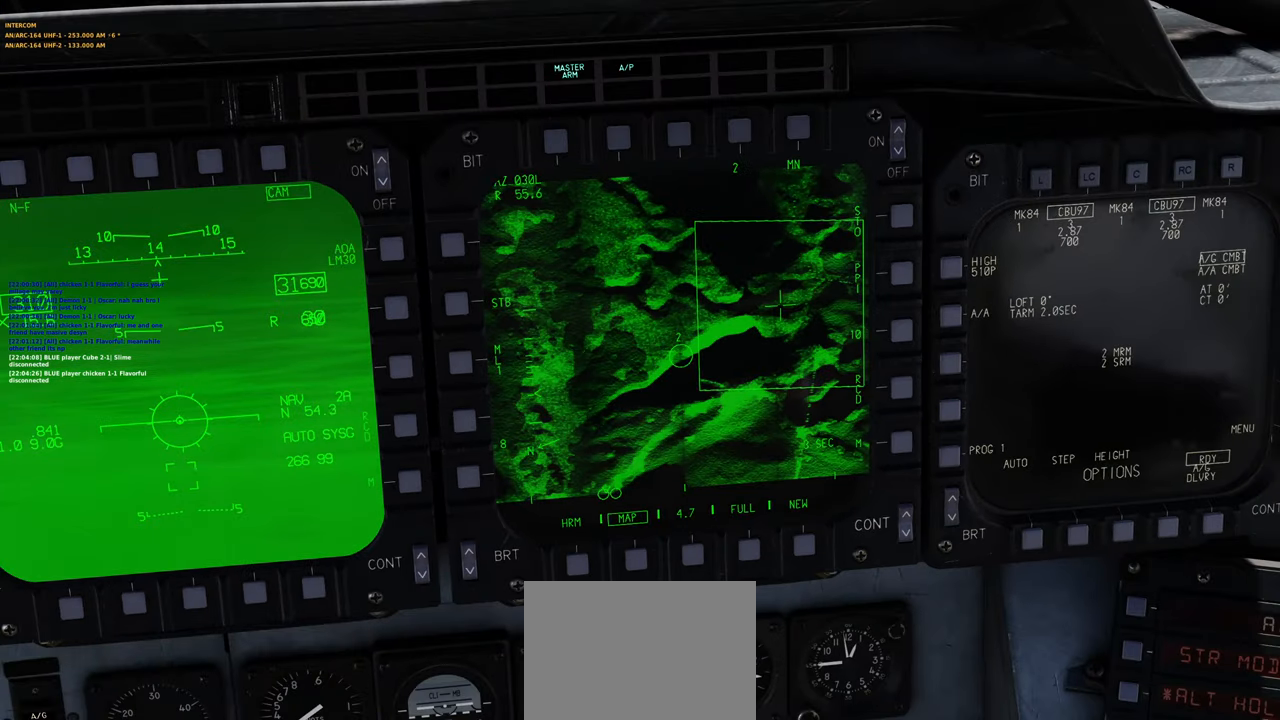
{"buttons": [], "left_stick": "center", "right_stick": "center", "events": [[100, "L2", "down"], [183, "L1", "up"], [233, "L1", "down"], [267, "L2", "up"], [433, "L1", "up"]]}
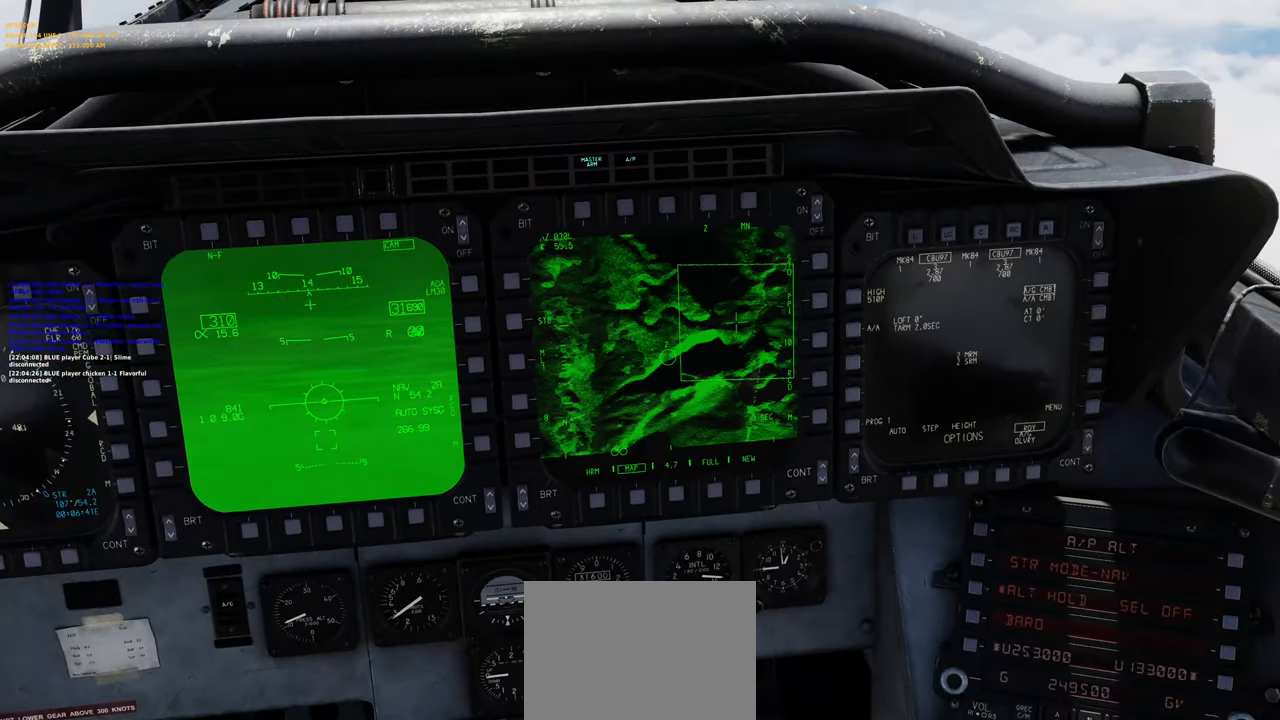
{"buttons": [], "left_stick": "center", "right_stick": "up", "events": [[333, "right_stick", "up"]]}
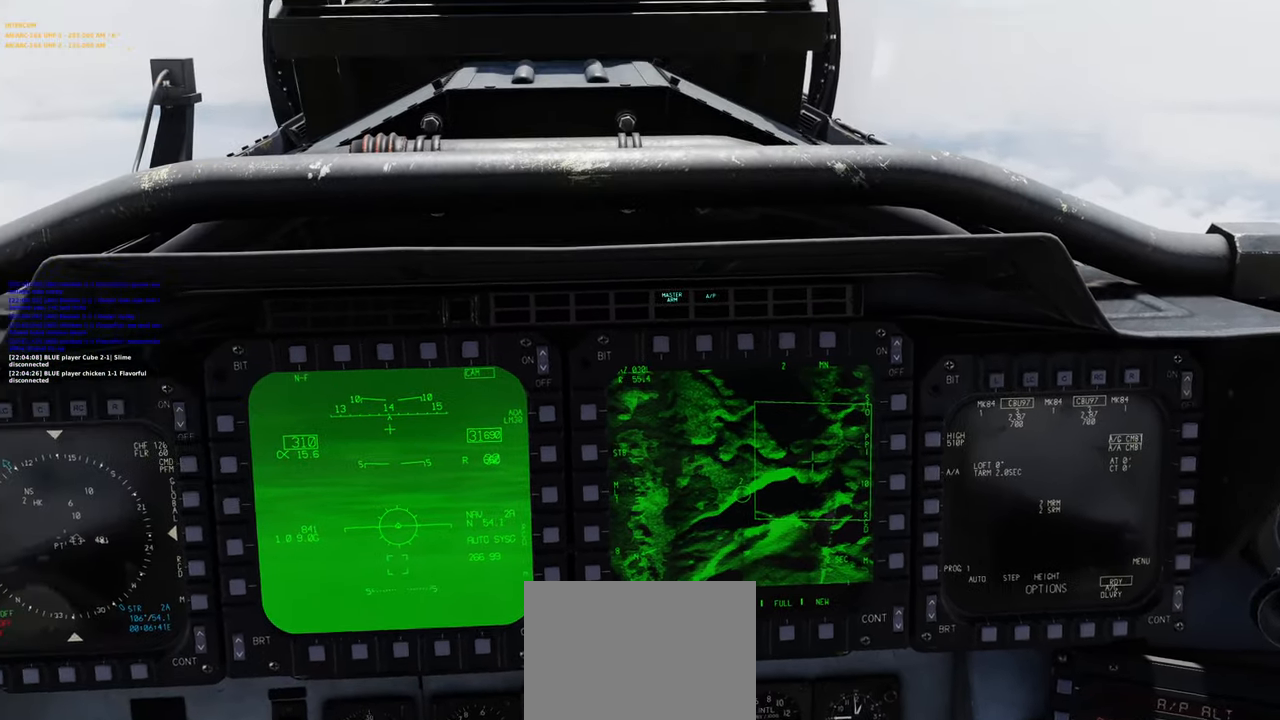
{"buttons": [], "left_stick": "center", "right_stick": "center", "events": [[133, "right_stick", "center"], [333, "right_stick", "up"], [450, "right_stick", "center"]]}
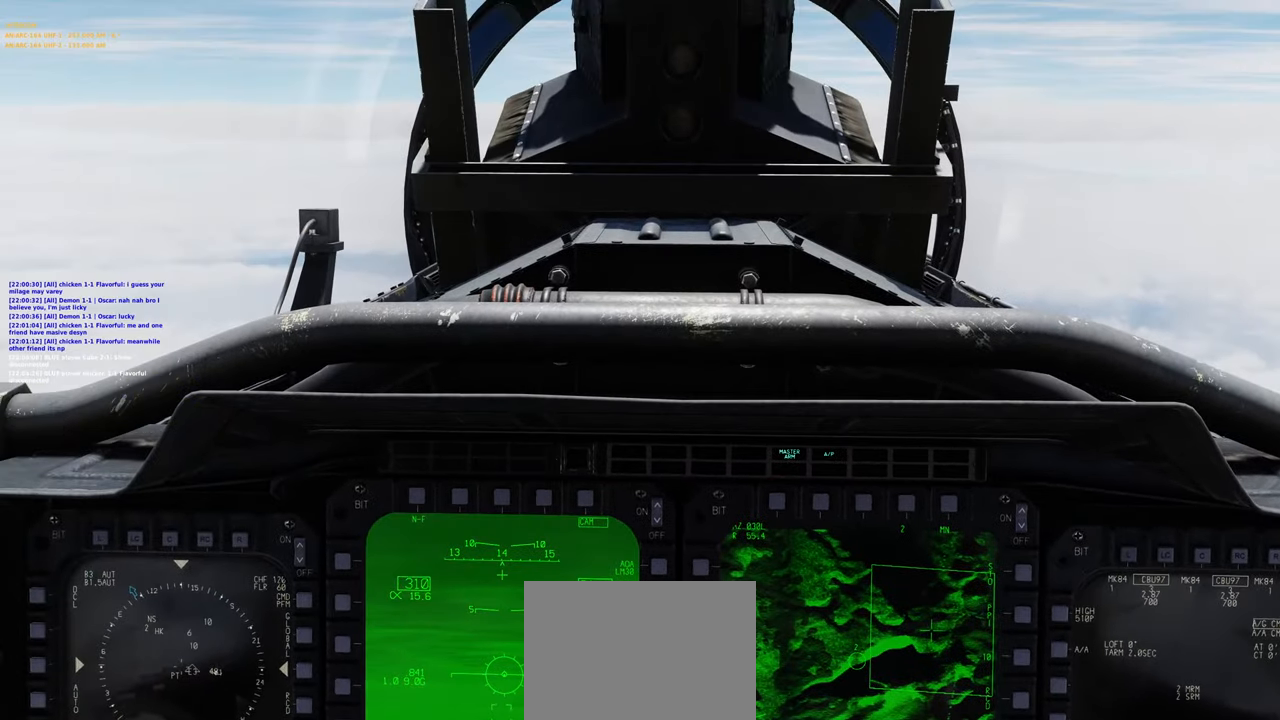
{"buttons": [], "left_stick": "center", "right_stick": "center", "events": []}
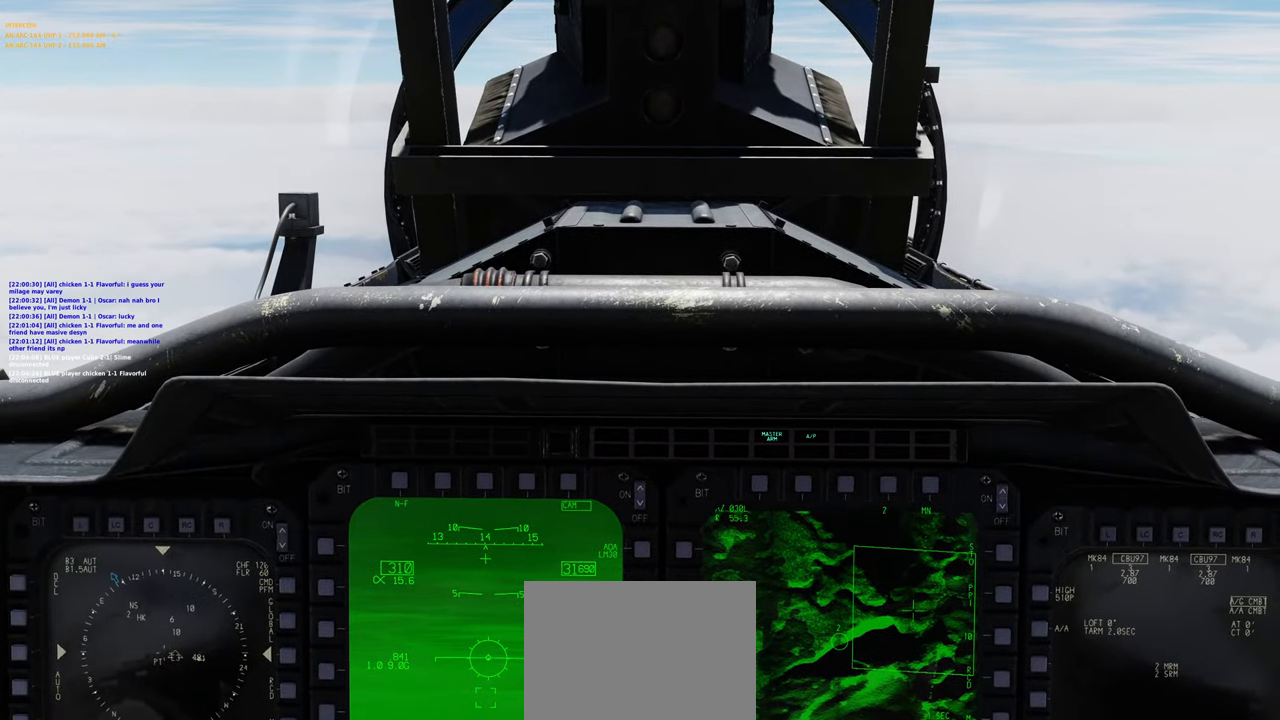
{"buttons": [], "left_stick": "center", "right_stick": "left", "events": [[483, "right_stick", "left"]]}
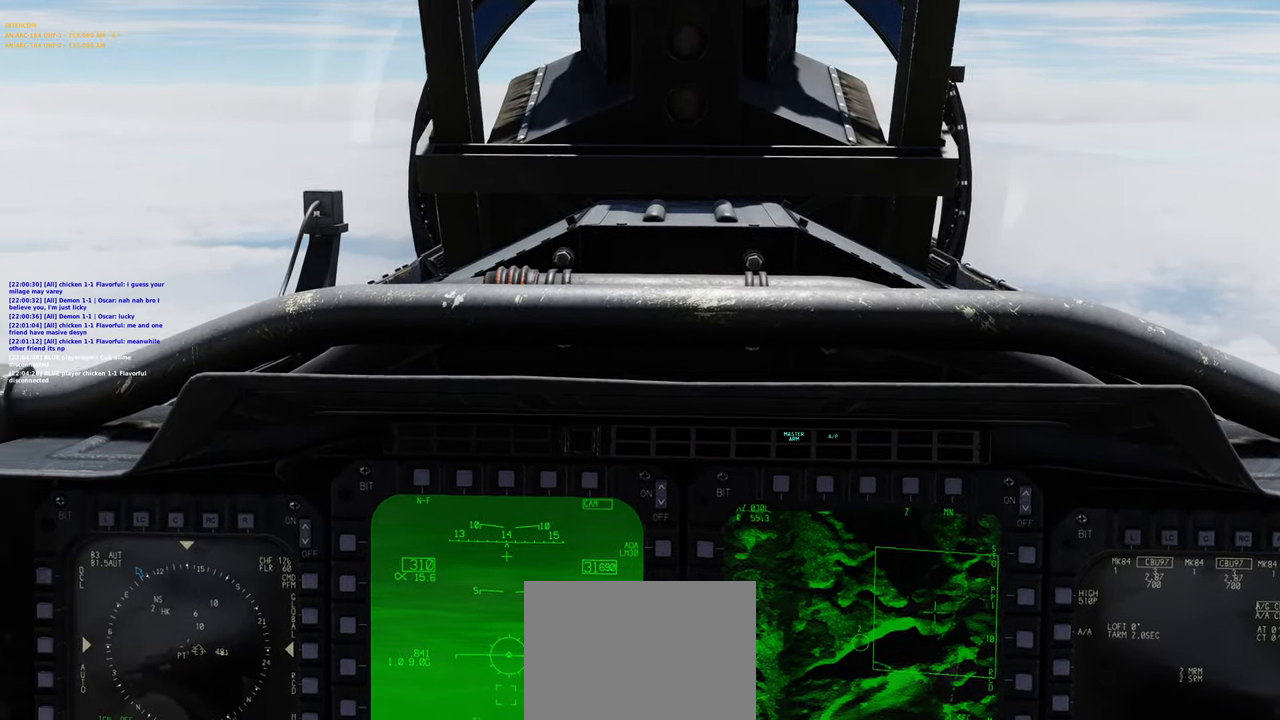
{"buttons": [], "left_stick": "center", "right_stick": "center", "events": [[250, "right_stick", "center"]]}
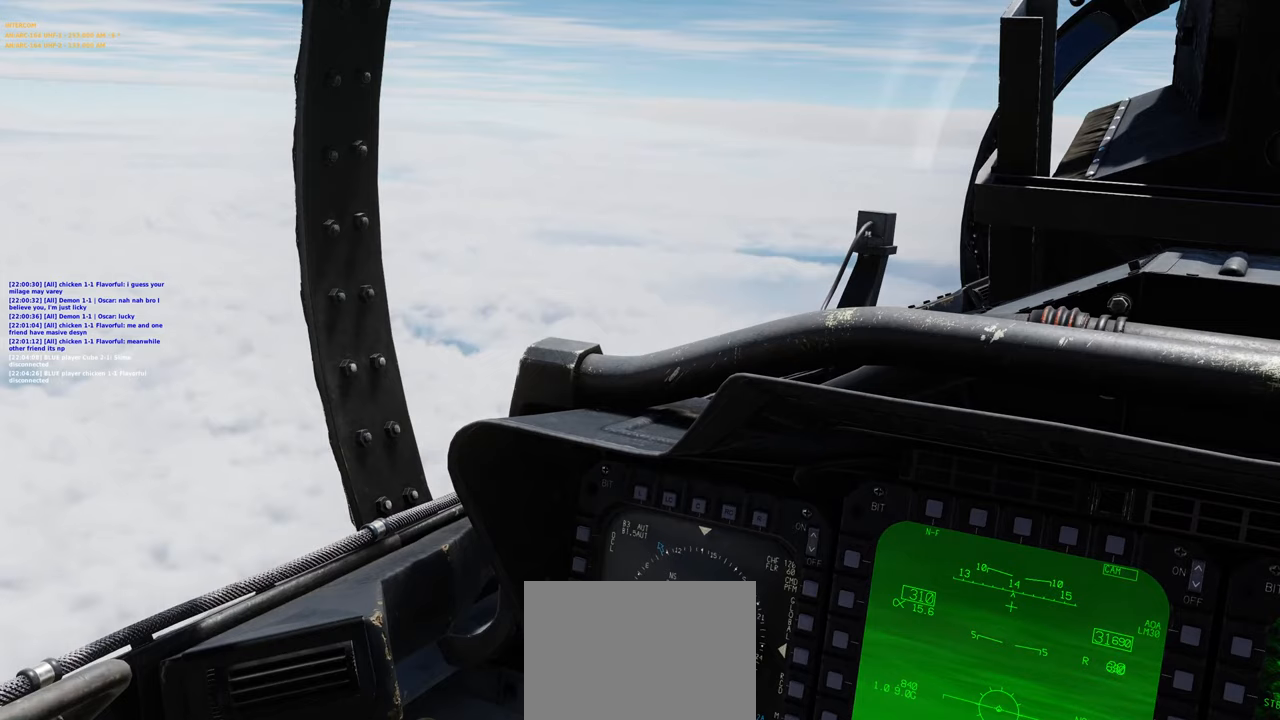
{"buttons": [], "left_stick": "center", "right_stick": "center", "events": []}
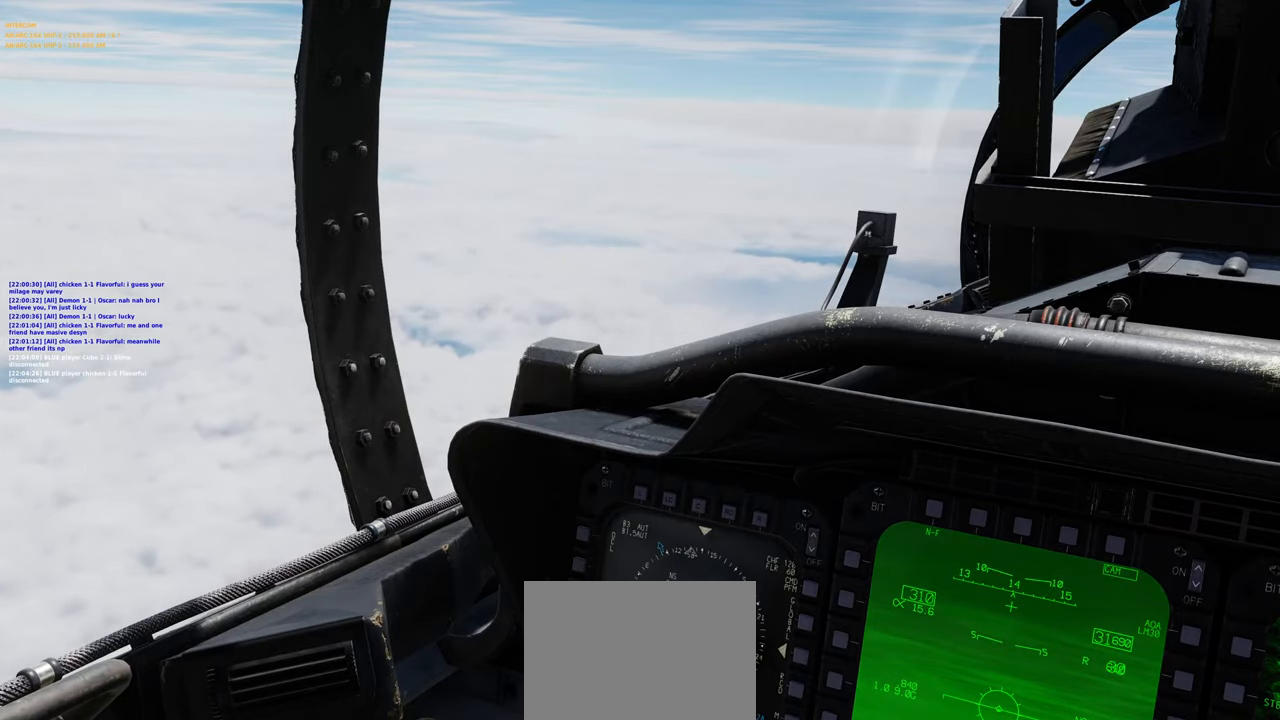
{"buttons": [], "left_stick": "center", "right_stick": "down-right", "events": [[450, "right_stick", "down-right"]]}
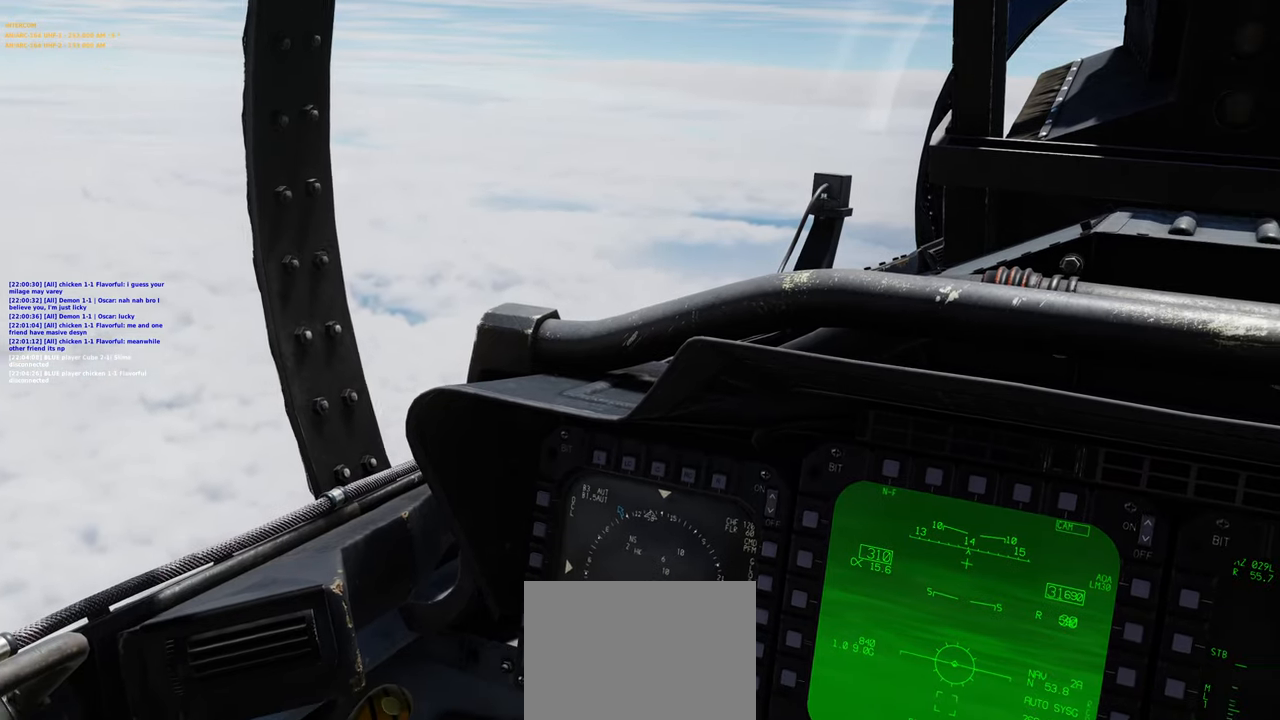
{"buttons": [], "left_stick": "center", "right_stick": "center", "events": [[417, "right_stick", "center"]]}